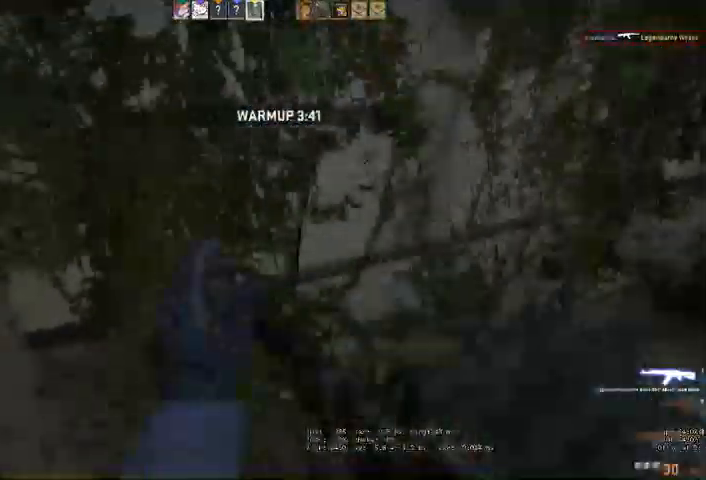
Gameplay with keyboard and mouse; each line is a JSON object with the keys and mouse buttons held at the frame after it. "events" lists presses ("down") and releases ("up") of "a", "ctrl", "d", "e", "q", "s", "shift", "space", "w", "mouse_left", "mouse_wheel", "mouse_right" and "mouse_mb4" between this image and that frame as [ms after this image, input, new state], when the widget could be followed in between. "mouse_left", "mouse_wheel", "mouse_right", "mouse_mb4" = the "left", "wheel", "right", "mb4" buttons of the "mouse" list. No other keys are recorded. "wheel" means that the mouse wheel is clicked or scrolled. Mouse movement is not recorded. Not read: mouse_mb5.
{"keys": ["s"], "mouse": [], "events": [[134, "w", "up"], [467, "d", "up"], [467, "s", "down"]]}
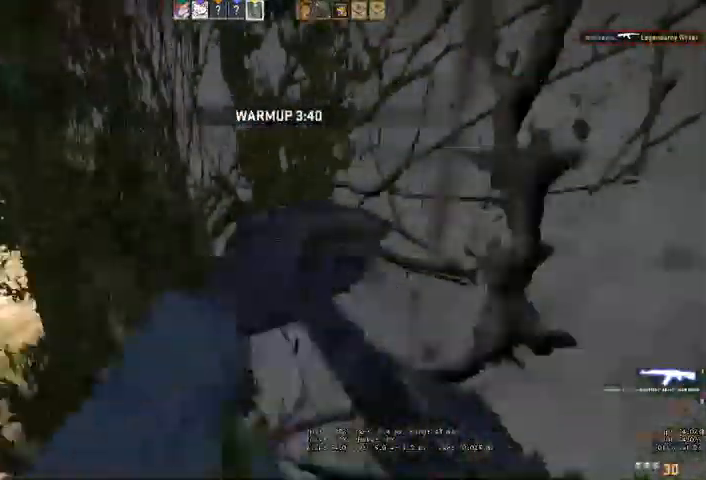
{"keys": ["a"], "mouse": []}
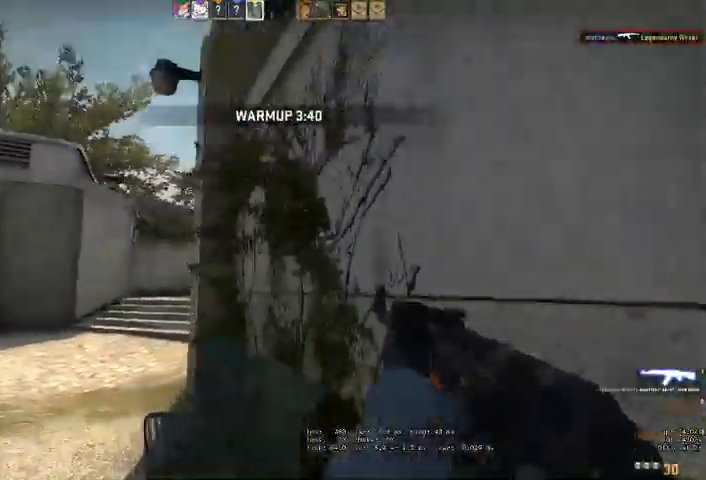
{"keys": ["a"], "mouse": [], "events": [[100, "a", "up"], [100, "d", "down"], [200, "a", "down"], [267, "d", "up"]]}
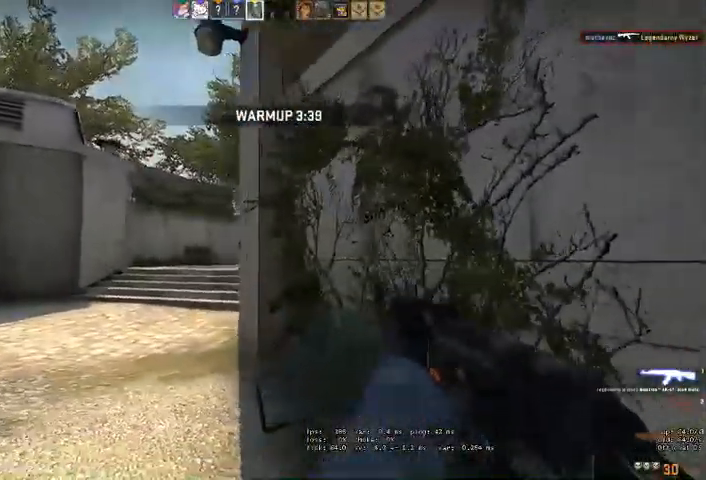
{"keys": ["a"], "mouse": [], "events": [[134, "d", "down"], [267, "d", "up"], [367, "d", "down"], [500, "d", "up"]]}
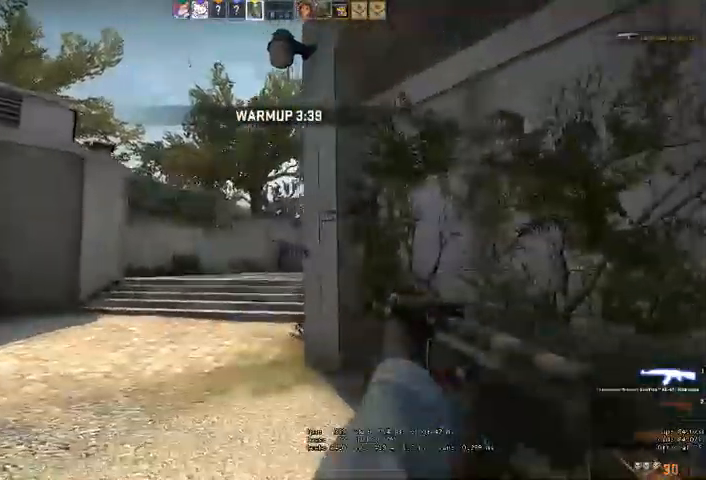
{"keys": ["a", "d"], "mouse": [], "events": [[434, "d", "down"]]}
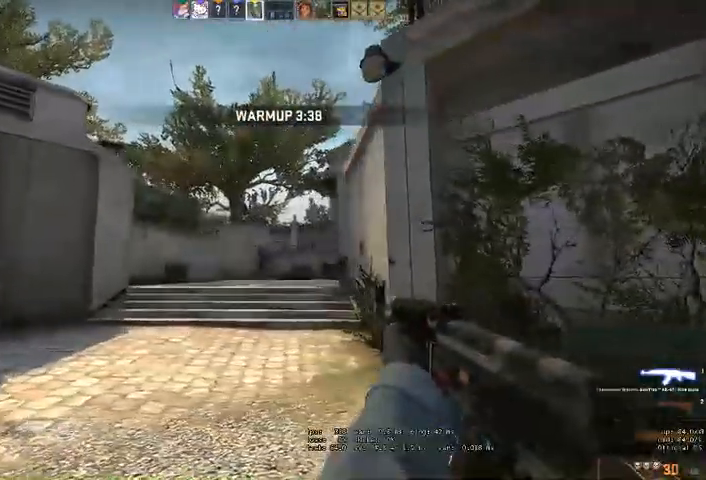
{"keys": [], "mouse": [], "events": [[34, "a", "up"], [67, "d", "up"], [134, "a", "down"], [300, "a", "up"]]}
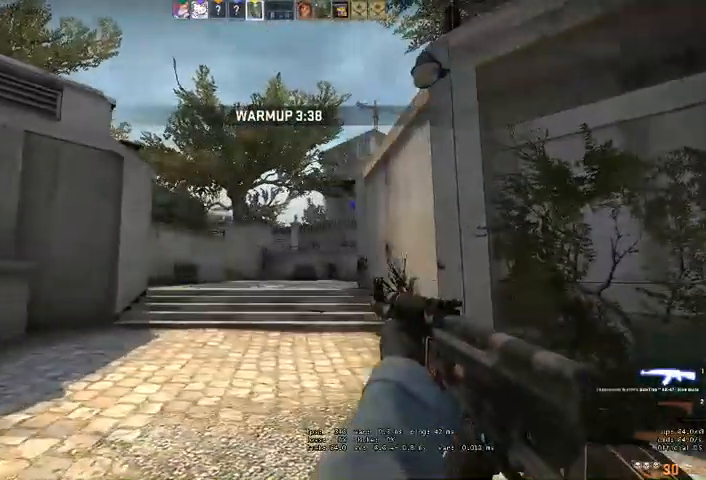
{"keys": [], "mouse": [], "events": []}
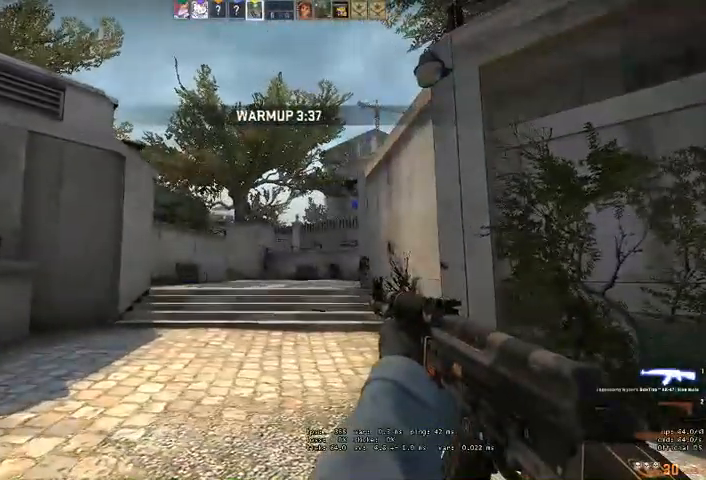
{"keys": [], "mouse": [], "events": []}
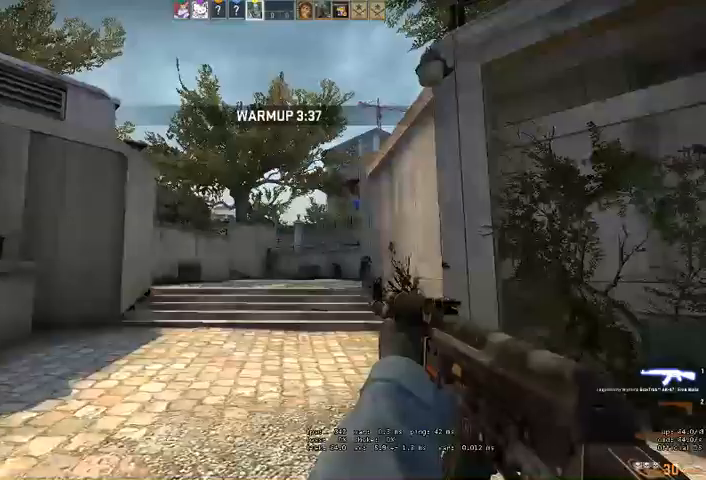
{"keys": [], "mouse": ["left"], "events": [[367, "mouse_left", "down"]]}
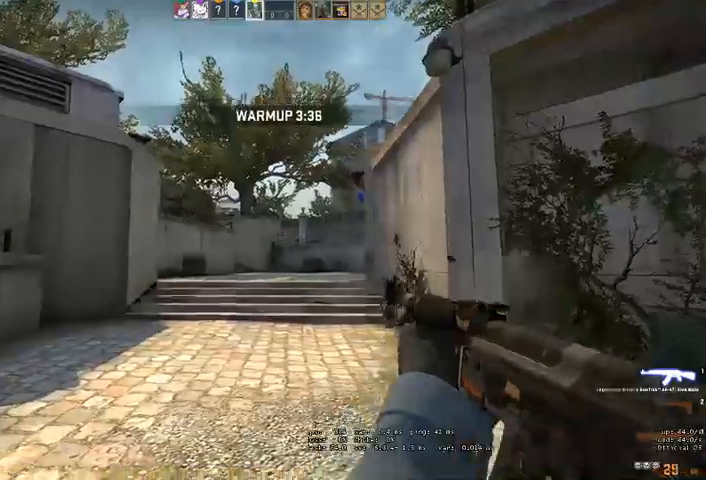
{"keys": [], "mouse": ["left"], "events": [[67, "d", "down"], [134, "mouse_left", "up"], [234, "a", "down"], [267, "d", "up"], [334, "a", "up"], [467, "mouse_left", "down"]]}
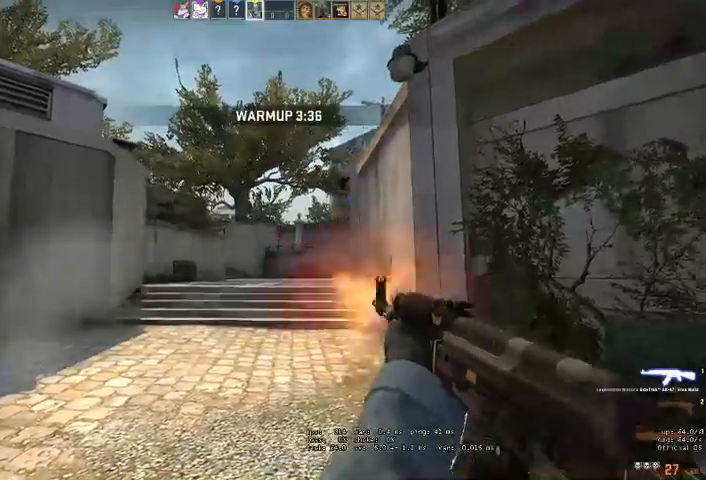
{"keys": [], "mouse": [], "events": [[100, "d", "down"], [267, "mouse_left", "up"], [367, "a", "down"], [400, "d", "up"], [500, "a", "up"]]}
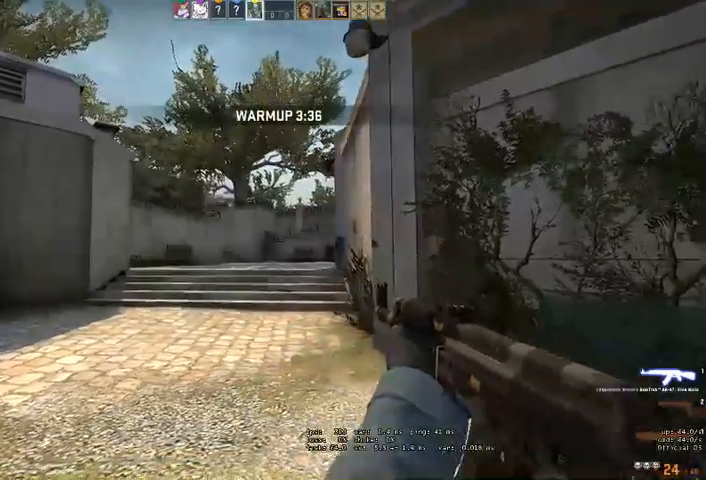
{"keys": ["d"], "mouse": [], "events": [[200, "mouse_left", "down"], [367, "d", "down"], [500, "mouse_left", "up"]]}
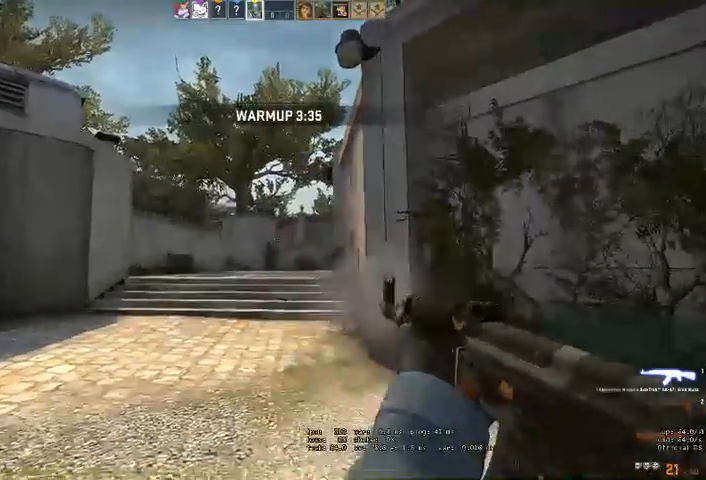
{"keys": ["d", "w"], "mouse": [], "events": [[167, "q", "down"], [167, "w", "down"], [267, "q", "up"]]}
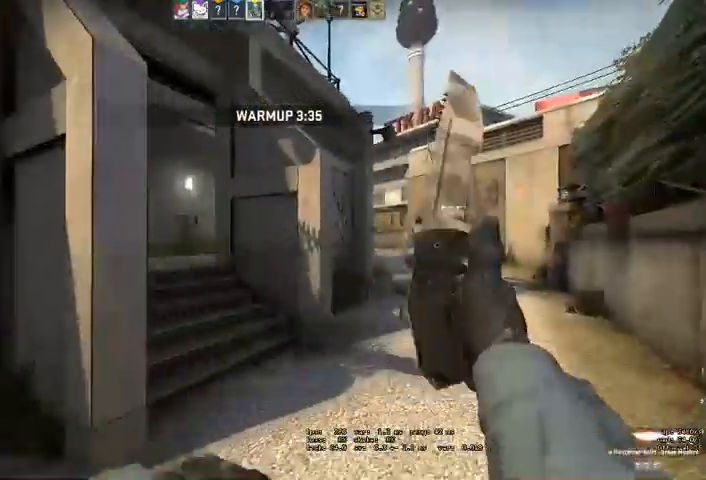
{"keys": ["w"], "mouse": [], "events": [[34, "q", "down"], [100, "d", "up"], [100, "q", "up"], [367, "a", "down"], [500, "a", "up"]]}
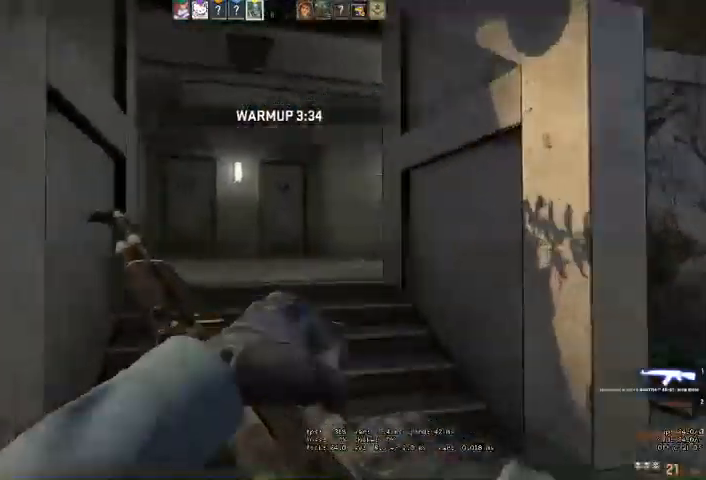
{"keys": ["d", "q", "w"], "mouse": [], "events": [[234, "d", "down"], [500, "q", "down"]]}
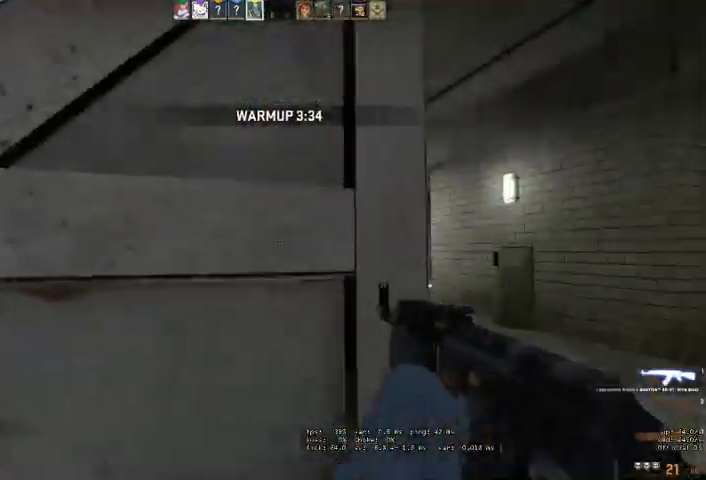
{"keys": ["d", "w"], "mouse": [], "events": [[67, "q", "up"], [200, "q", "down"], [267, "q", "up"]]}
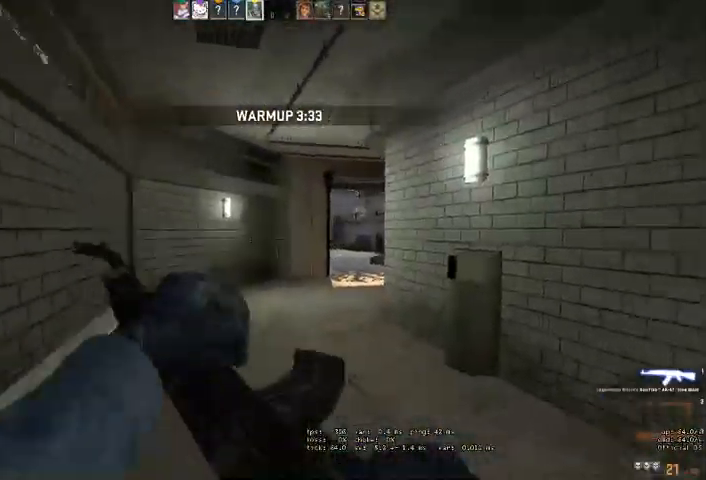
{"keys": ["a", "w"], "mouse": [], "events": [[134, "d", "up"], [234, "a", "down"]]}
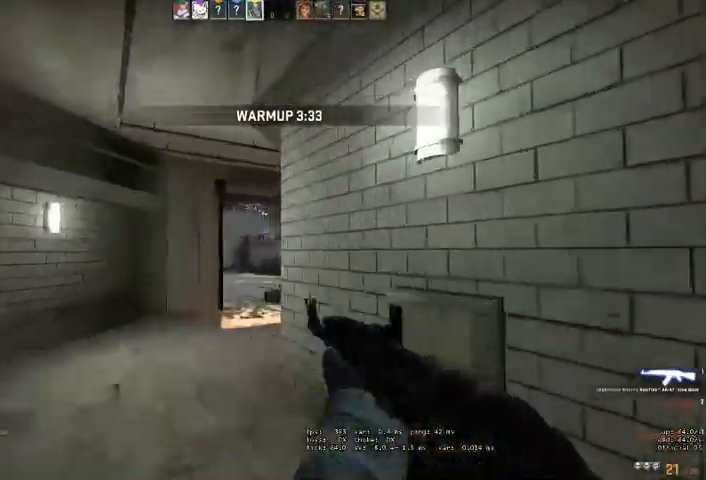
{"keys": ["w"], "mouse": [], "events": [[467, "a", "up"]]}
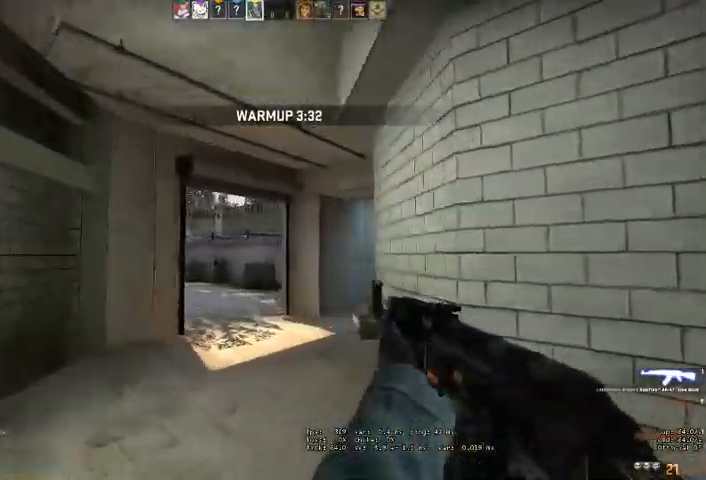
{"keys": ["d", "w"], "mouse": [], "events": [[134, "a", "down"], [434, "a", "up"], [500, "d", "down"]]}
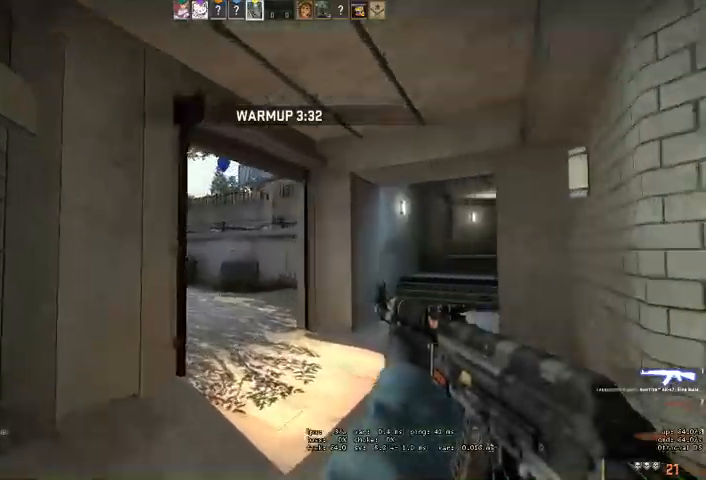
{"keys": ["d"], "mouse": [], "events": [[367, "w", "up"]]}
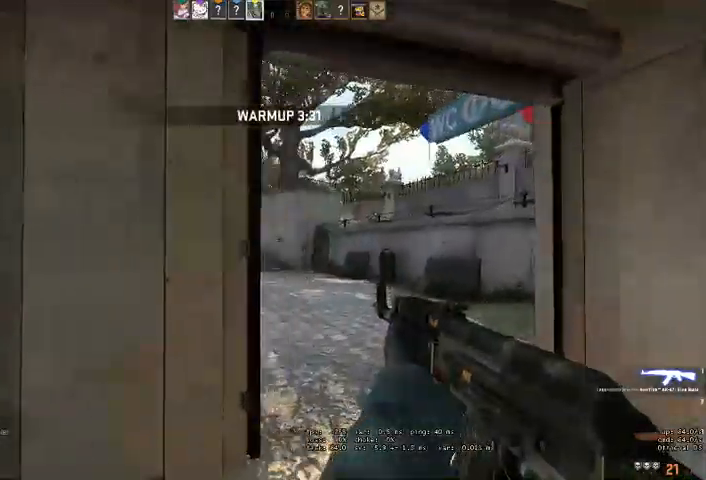
{"keys": ["d", "q", "w"], "mouse": [], "events": [[467, "q", "down"], [467, "w", "down"]]}
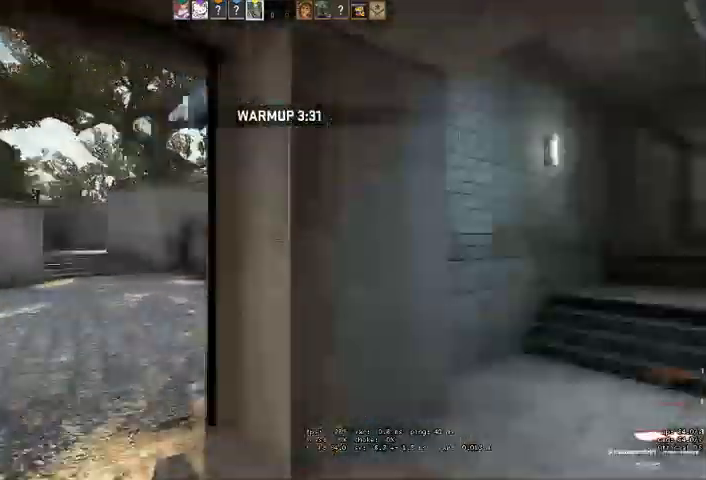
{"keys": ["d", "w"], "mouse": [], "events": [[34, "q", "up"], [267, "d", "up"], [500, "d", "down"]]}
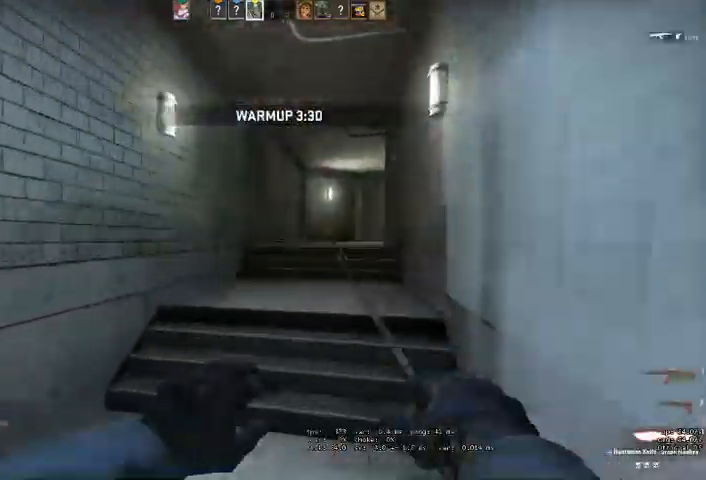
{"keys": ["w"], "mouse": [], "events": [[100, "d", "up"]]}
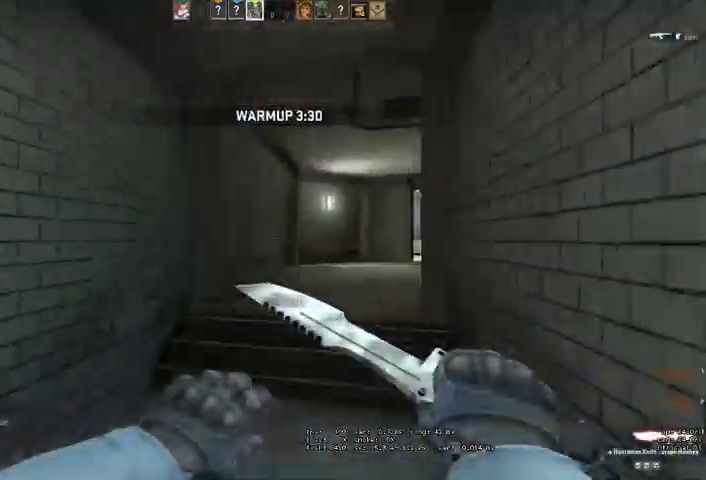
{"keys": ["q", "w"], "mouse": [], "events": [[334, "q", "down"], [367, "q", "up"], [467, "q", "down"]]}
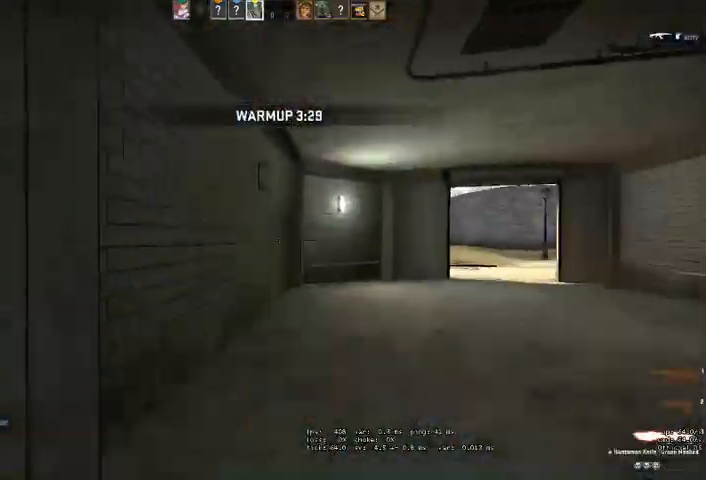
{"keys": ["q", "w"], "mouse": [], "events": [[34, "q", "up"], [234, "d", "down"], [400, "d", "up"], [467, "q", "down"]]}